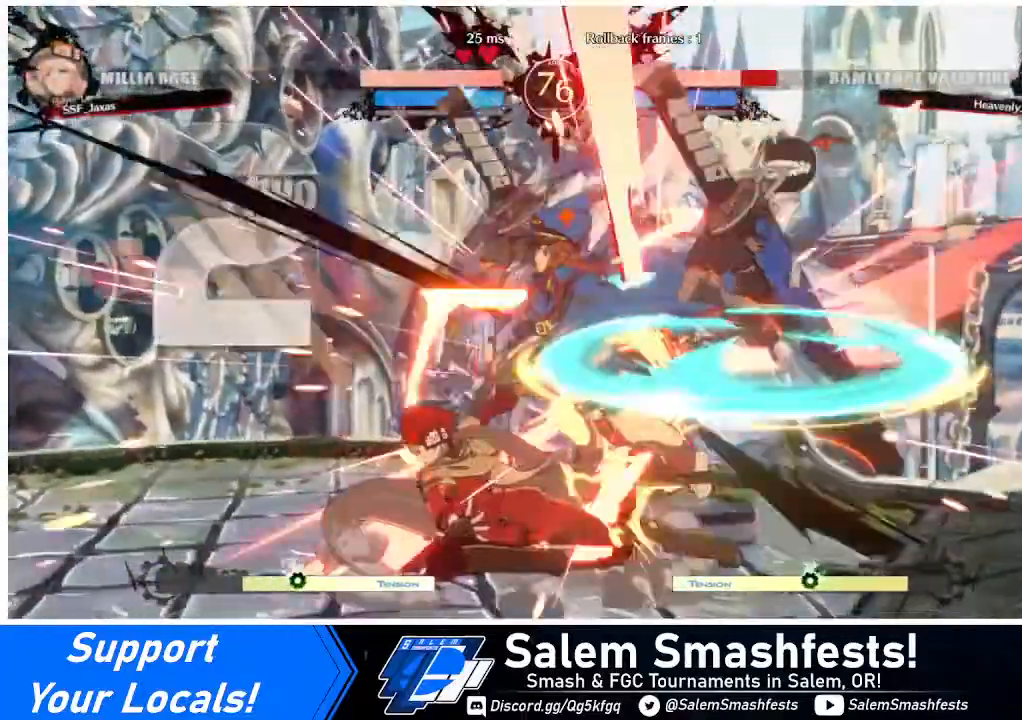
Gameplay with a controller (arcade stick); each line is a JSON object with the inputs held at the frame after it. "events" lists button and stick changes between this image and that frame as [ms after this image, input, new state], when the widget could be followed in between. Not read: L3 R3.
{"buttons": ["TRIANGLE"], "events": [[200, "DPAD_DOWN", "up"], [240, "DPAD_LEFT", "up"], [280, "DPAD_RIGHT", "down"], [360, "DPAD_RIGHT", "up"], [400, "DPAD_RIGHT", "down"], [480, "TRIANGLE", "down"], [520, "DPAD_RIGHT", "up"]]}
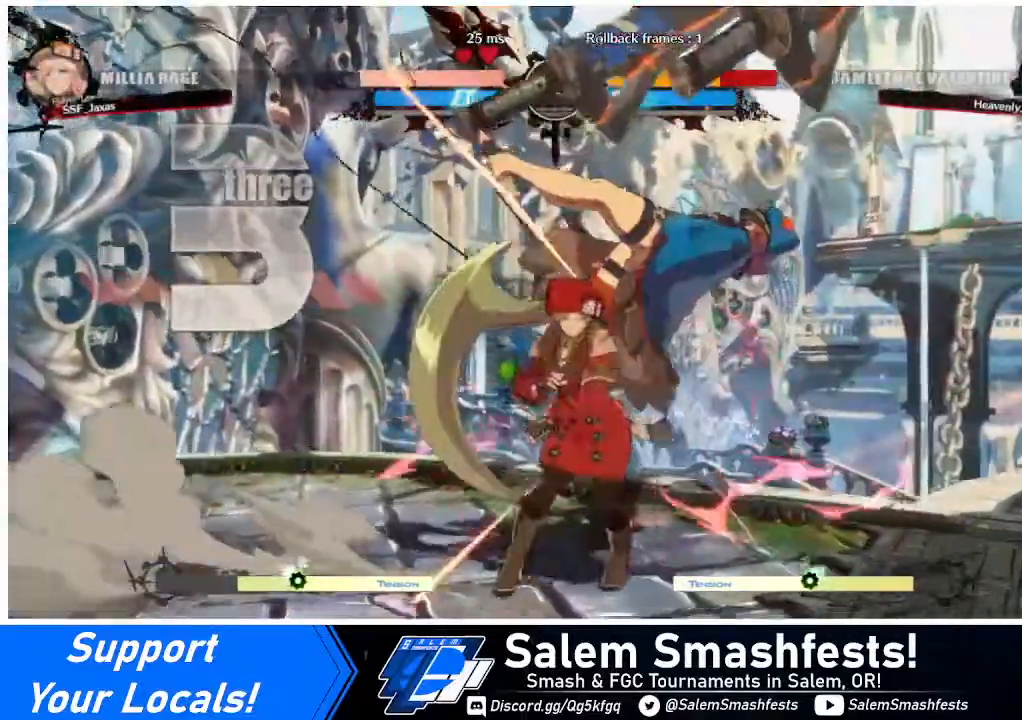
{"buttons": ["DPAD_RIGHT"], "events": [[80, "TRIANGLE", "up"], [440, "DPAD_RIGHT", "down"]]}
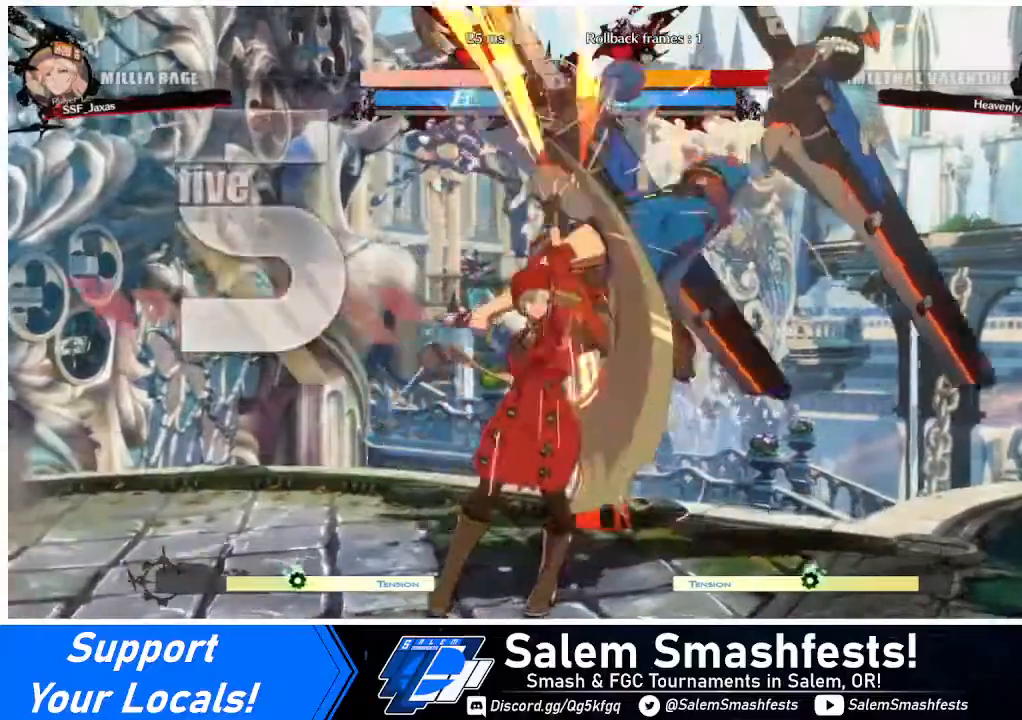
{"buttons": ["R2", "DPAD_RIGHT"], "events": [[40, "DPAD_UP", "down"], [160, "DPAD_UP", "up"], [160, "SQUARE", "down"], [320, "SQUARE", "up"], [400, "R2", "down"]]}
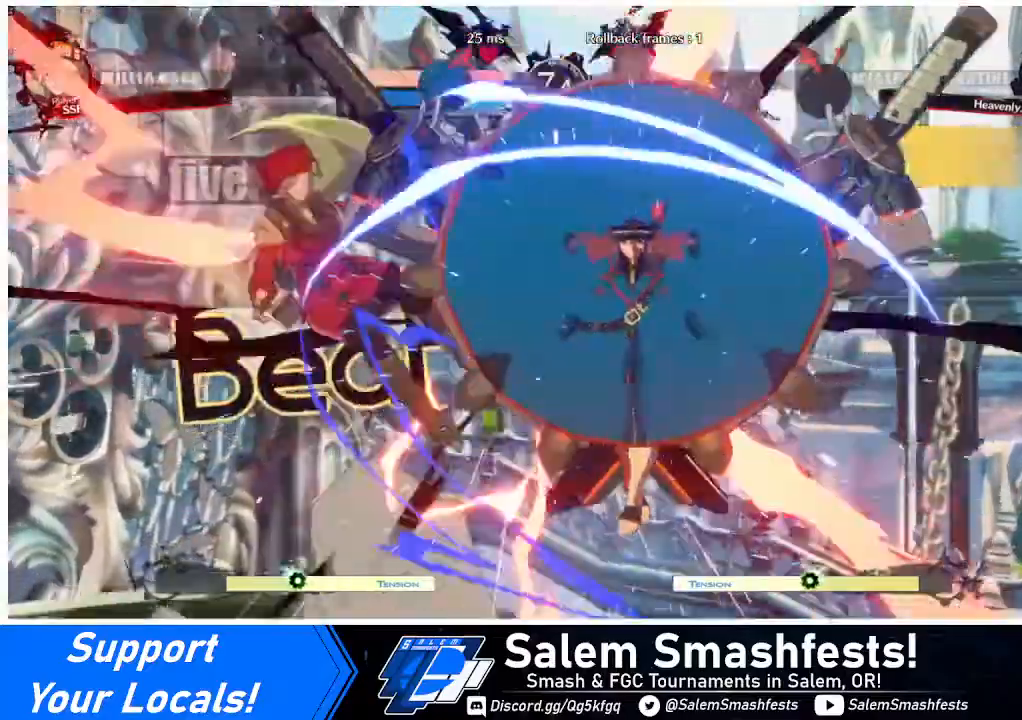
{"buttons": ["DPAD_LEFT"], "events": [[40, "R2", "up"], [200, "DPAD_LEFT", "down"], [200, "DPAD_RIGHT", "up"]]}
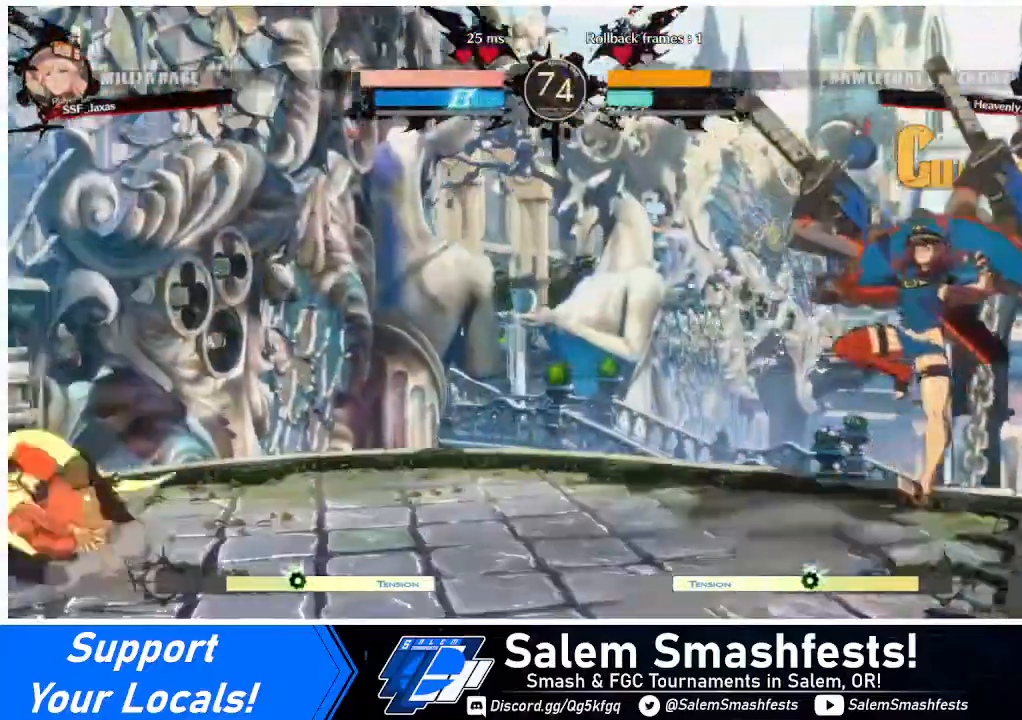
{"buttons": ["DPAD_RIGHT"], "events": [[160, "DPAD_LEFT", "up"], [440, "DPAD_RIGHT", "down"]]}
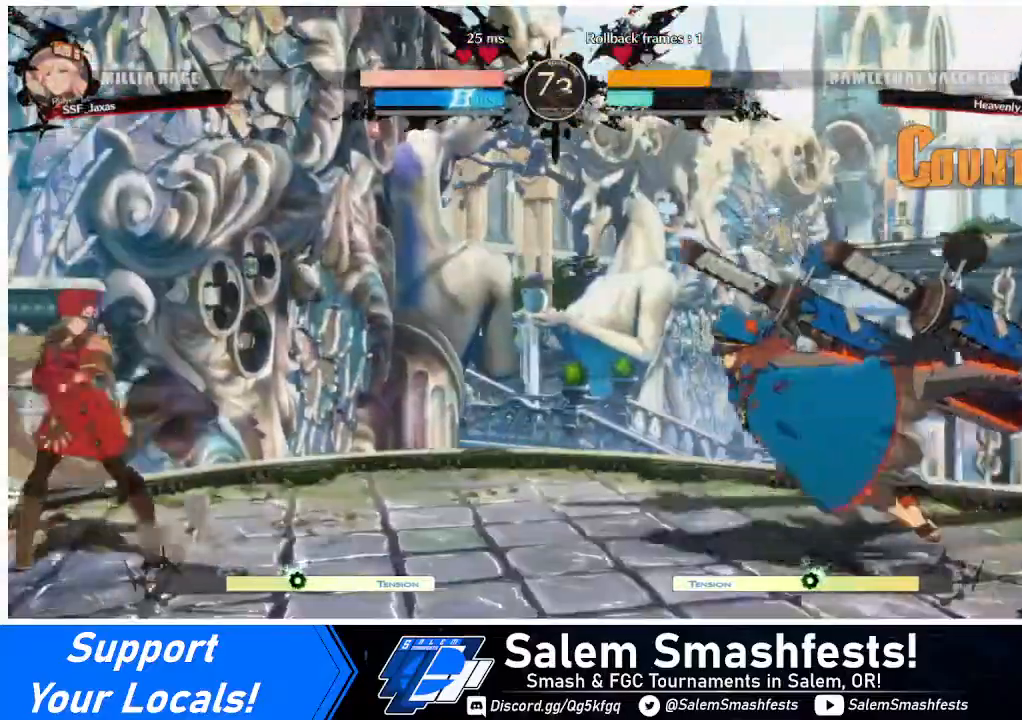
{"buttons": ["DPAD_LEFT"], "events": [[120, "DPAD_RIGHT", "up"], [200, "DPAD_LEFT", "down"]]}
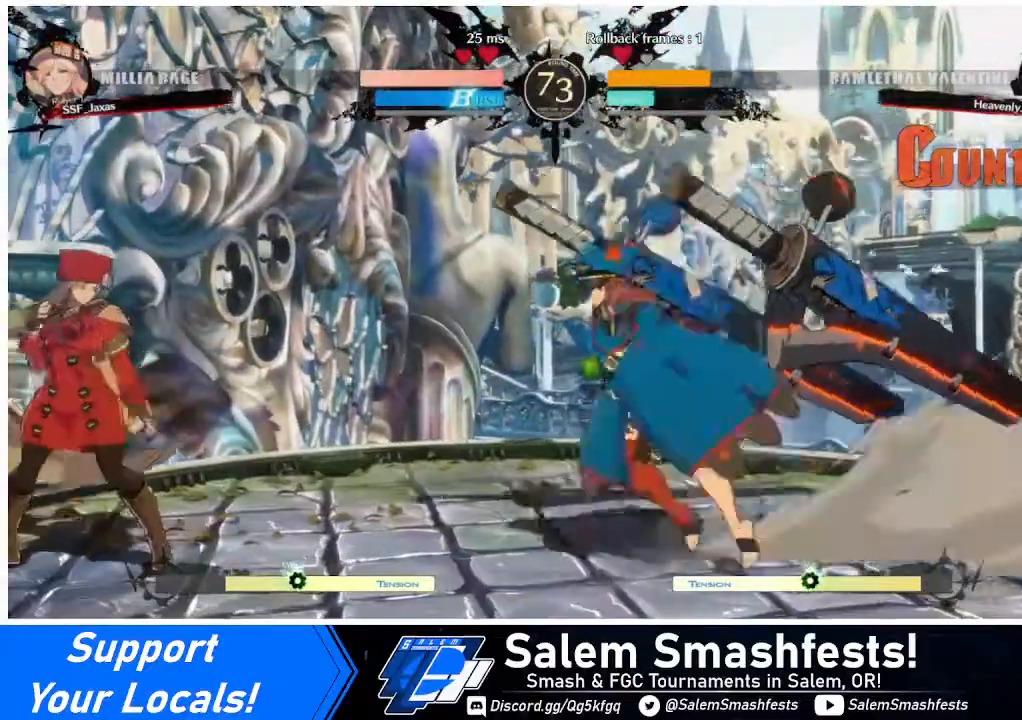
{"buttons": ["DPAD_LEFT"], "events": [[40, "DPAD_LEFT", "up"], [40, "DPAD_RIGHT", "down"], [200, "CROSS", "down"], [280, "CROSS", "up"], [280, "DPAD_DOWN", "down"], [280, "DPAD_RIGHT", "up"], [360, "DPAD_LEFT", "down"], [400, "CROSS", "down"], [400, "DPAD_DOWN", "up"], [480, "CROSS", "up"]]}
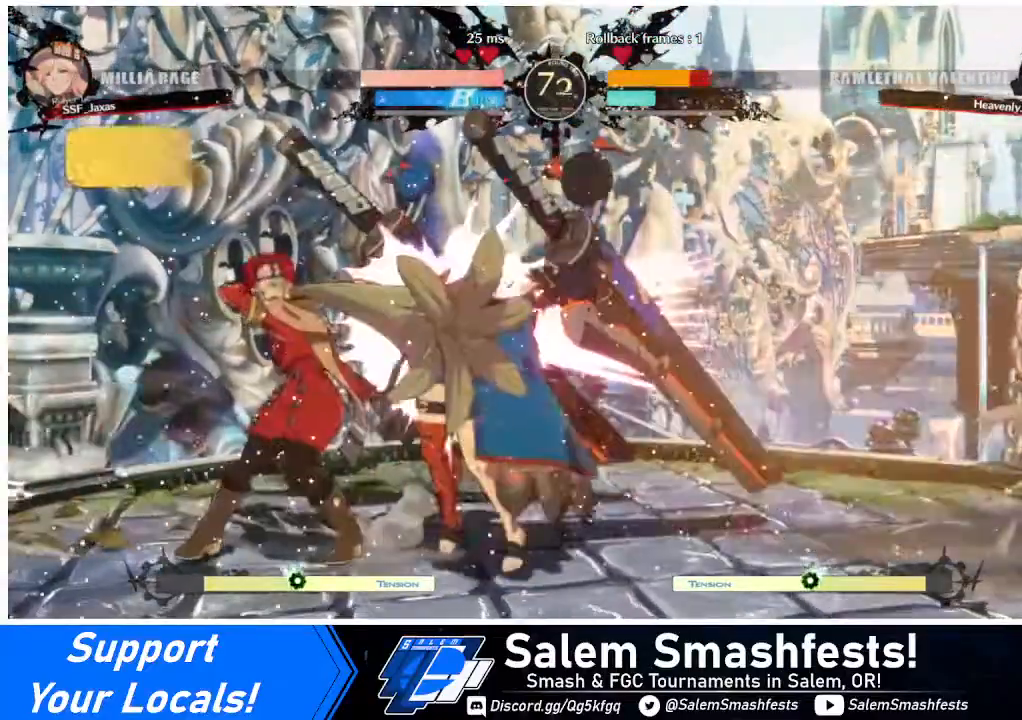
{"buttons": ["DPAD_RIGHT"], "events": [[320, "DPAD_LEFT", "up"], [360, "DPAD_RIGHT", "down"]]}
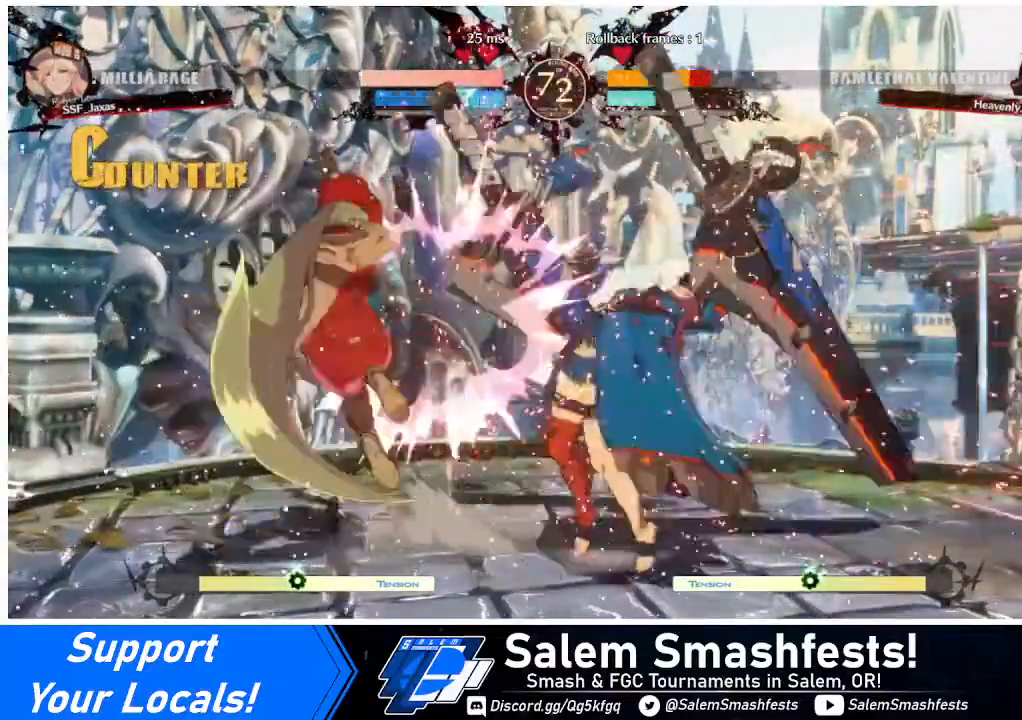
{"buttons": ["CIRCLE", "DPAD_RIGHT"], "events": [[40, "CIRCLE", "down"], [40, "L1", "down"], [440, "L1", "up"]]}
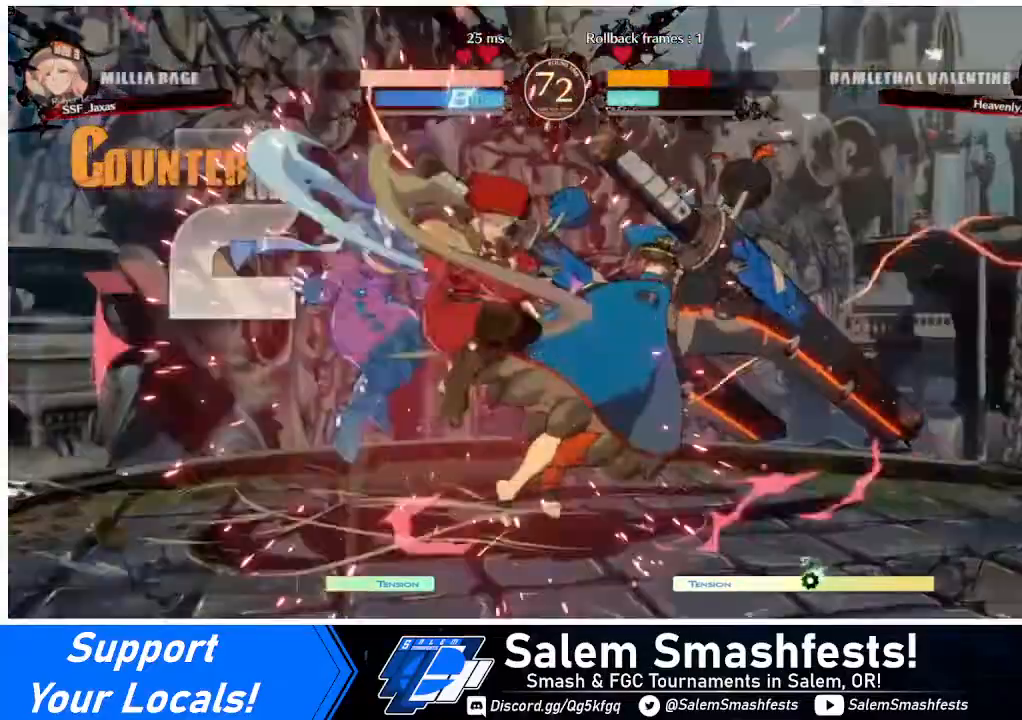
{"buttons": [], "events": [[80, "CIRCLE", "up"], [360, "DPAD_RIGHT", "up"]]}
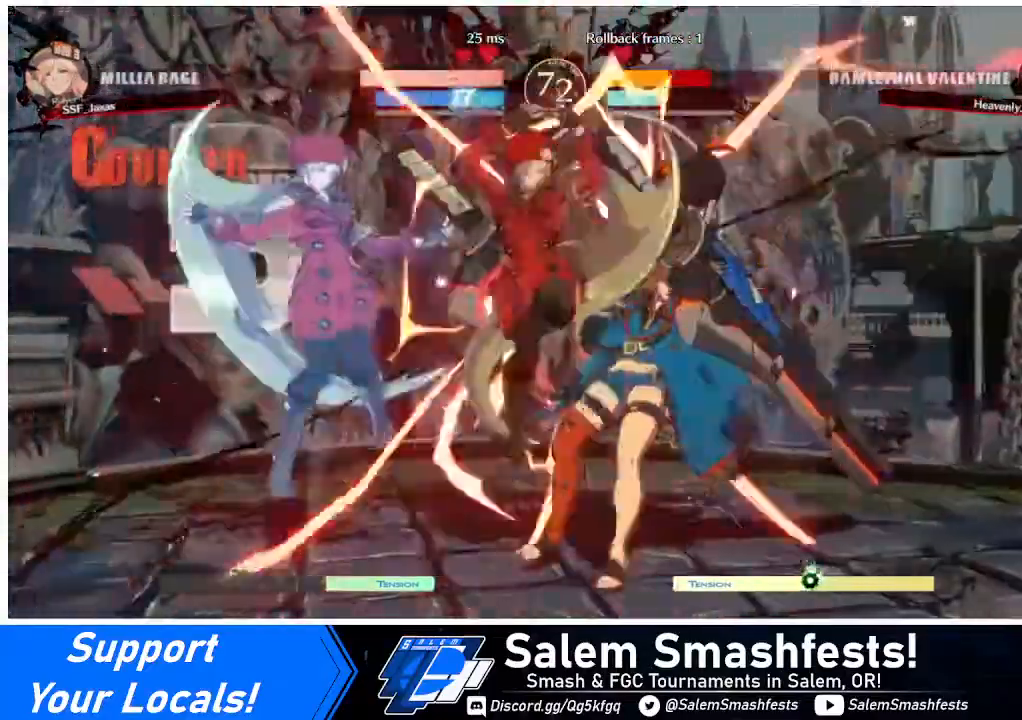
{"buttons": ["TRIANGLE"], "events": [[80, "DPAD_RIGHT", "down"], [400, "TRIANGLE", "down"], [440, "DPAD_RIGHT", "up"]]}
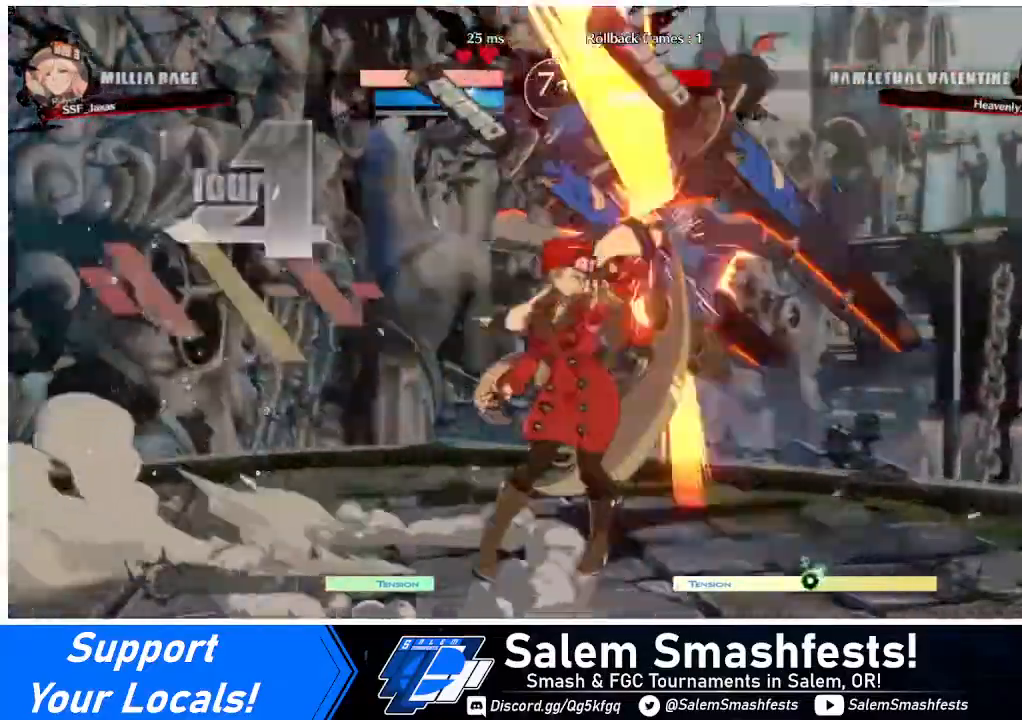
{"buttons": ["R1", "DPAD_DOWN"], "events": [[40, "TRIANGLE", "up"], [280, "DPAD_DOWN", "down"], [360, "R1", "down"]]}
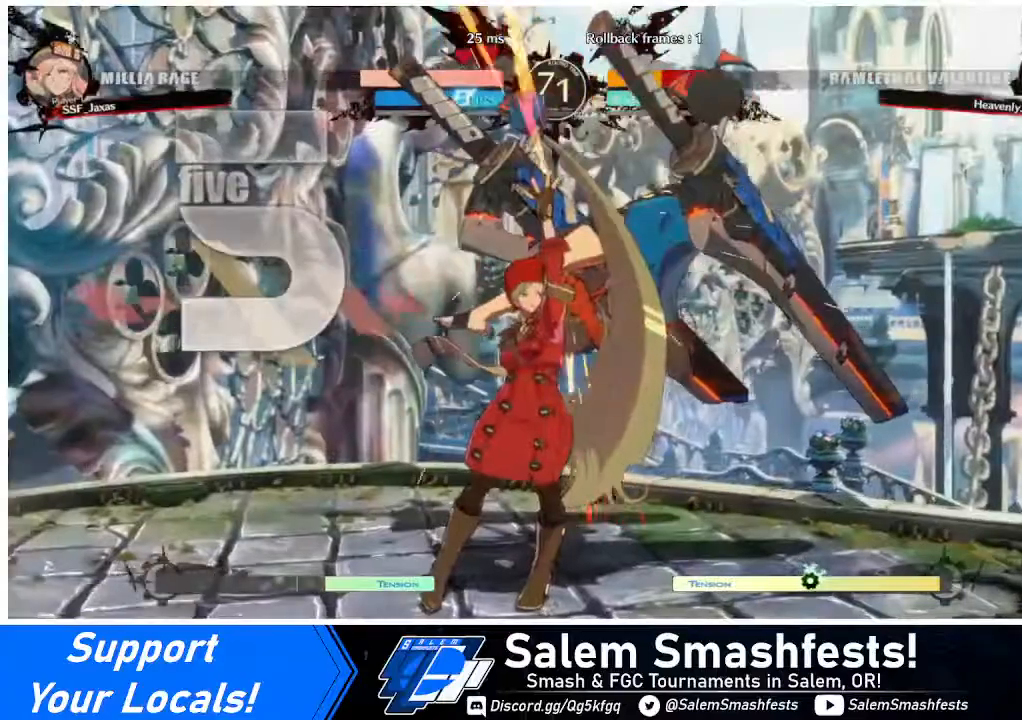
{"buttons": [], "events": [[40, "DPAD_DOWN", "up"], [40, "R1", "up"], [200, "DPAD_DOWN", "down"], [280, "DPAD_DOWN", "up"], [280, "DPAD_LEFT", "down"], [440, "CROSS", "down"], [480, "CROSS", "up"], [480, "DPAD_LEFT", "up"]]}
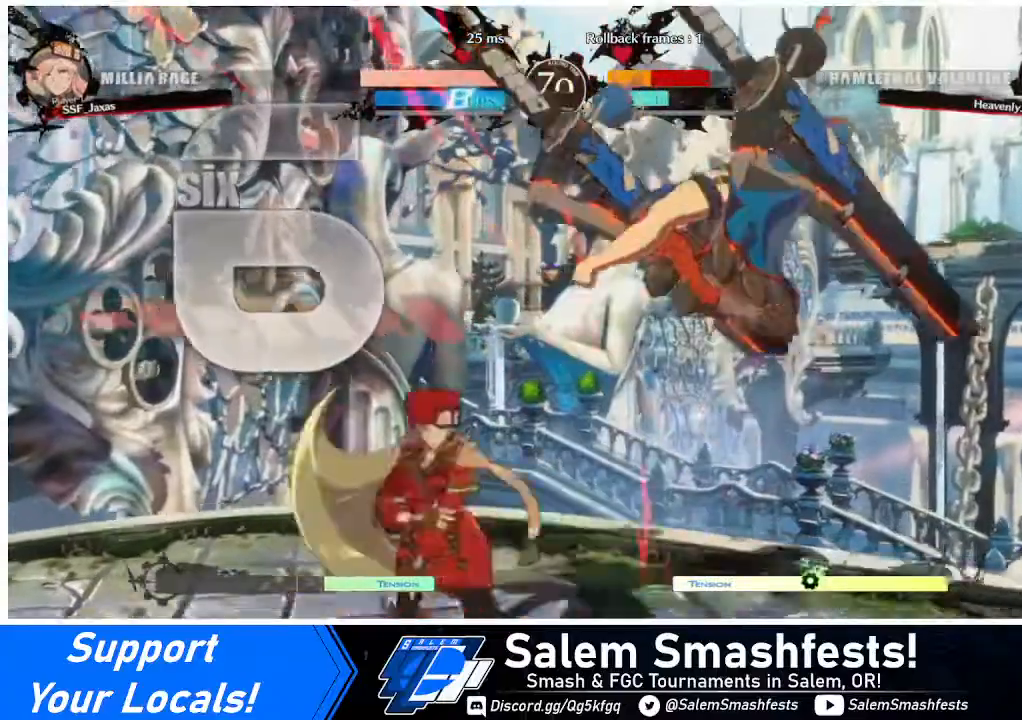
{"buttons": [], "events": []}
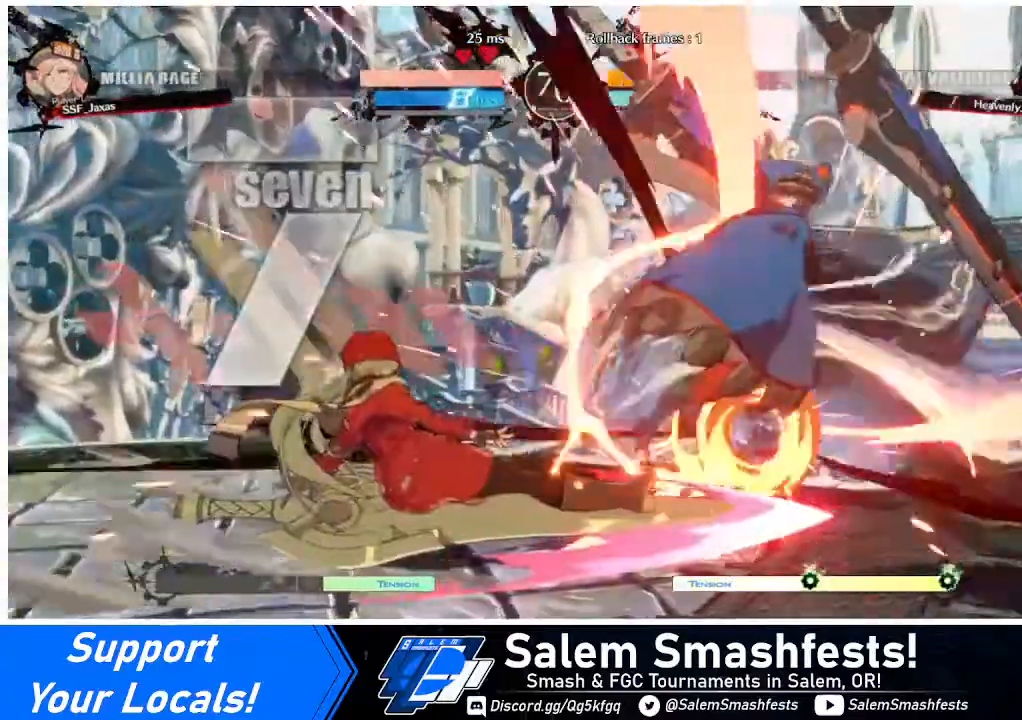
{"buttons": [], "events": []}
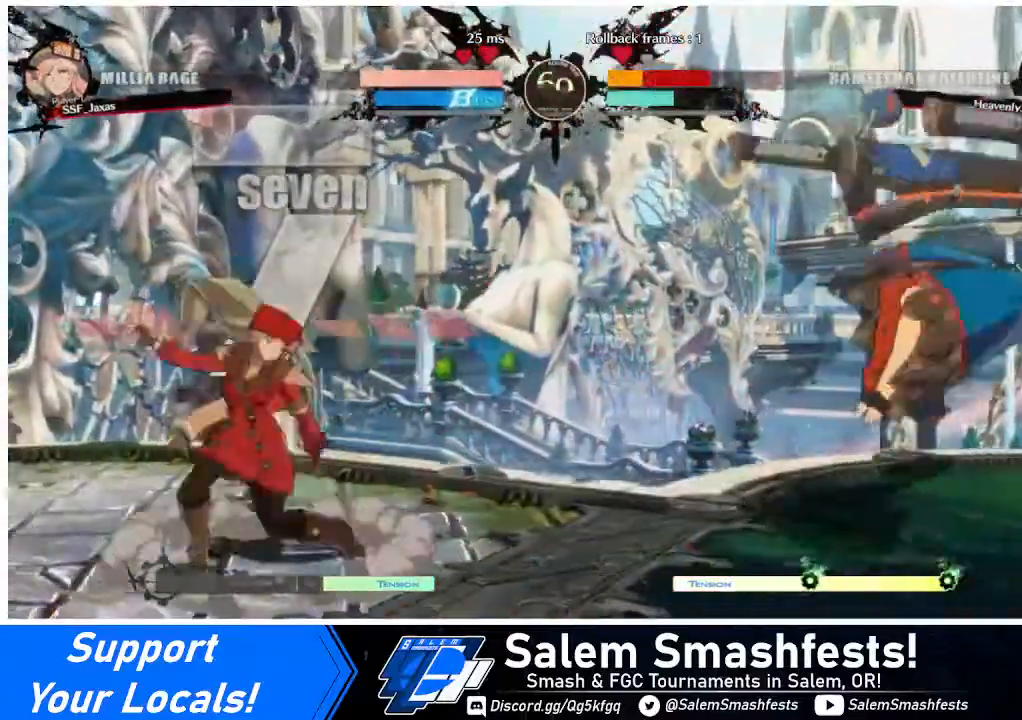
{"buttons": ["DPAD_UP", "DPAD_RIGHT"], "events": [[120, "DPAD_RIGHT", "down"], [160, "DPAD_RIGHT", "up"], [240, "DPAD_RIGHT", "down"], [480, "DPAD_UP", "down"]]}
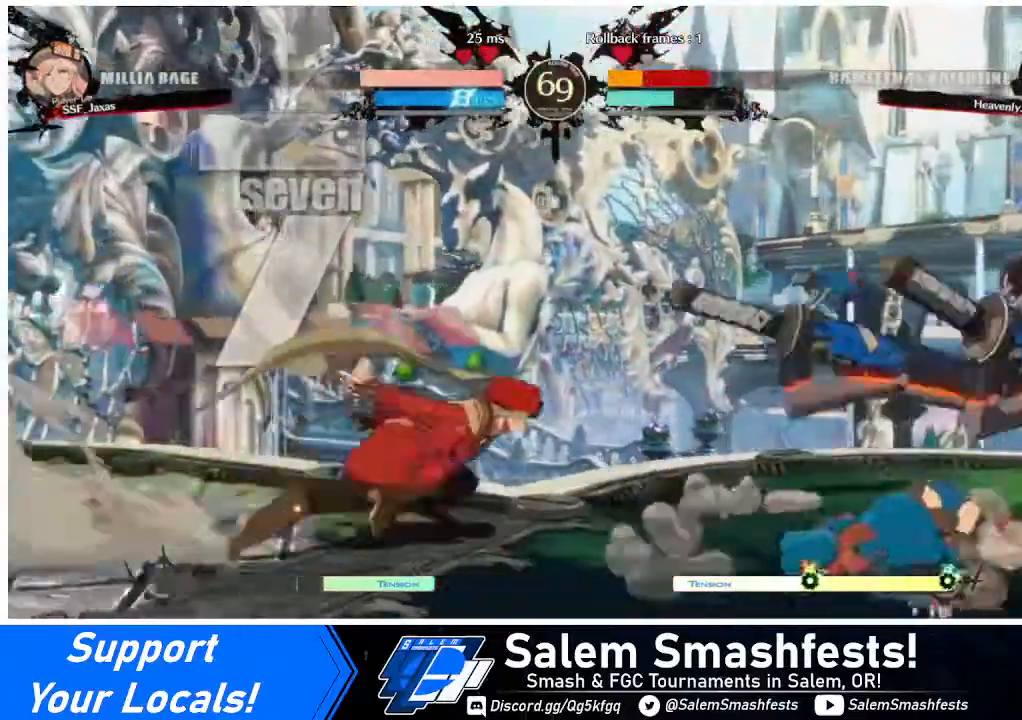
{"buttons": ["DPAD_LEFT"], "events": [[80, "DPAD_UP", "up"], [200, "DPAD_RIGHT", "up"], [280, "DPAD_LEFT", "down"]]}
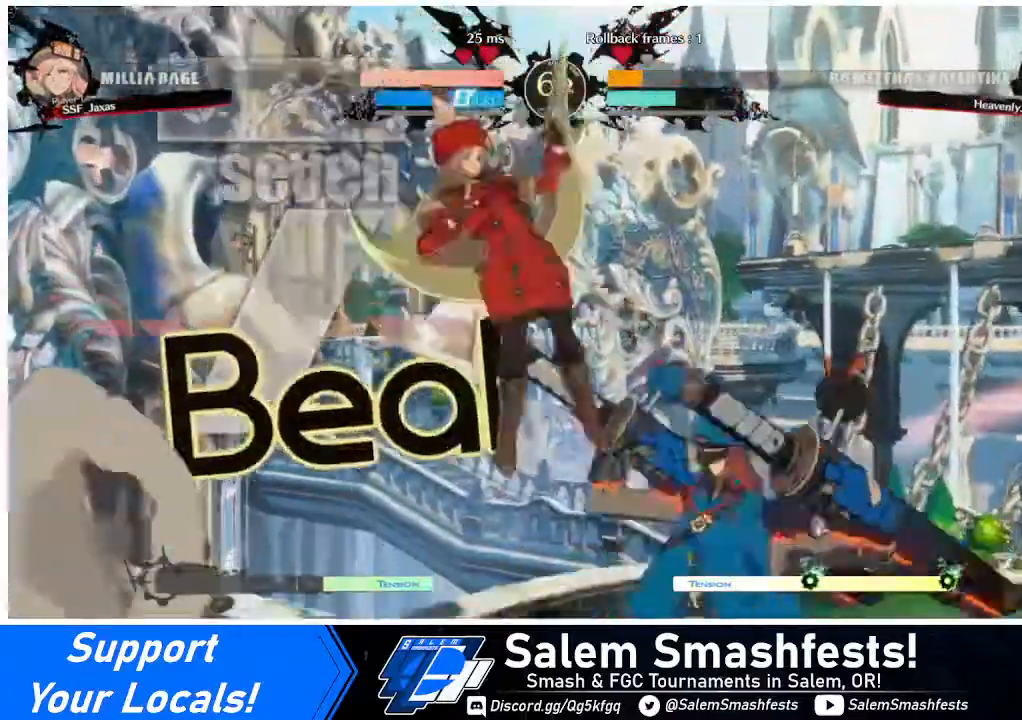
{"buttons": ["DPAD_DOWN", "DPAD_LEFT"], "events": [[40, "R1", "down"], [160, "R1", "up"], [200, "DPAD_DOWN", "down"]]}
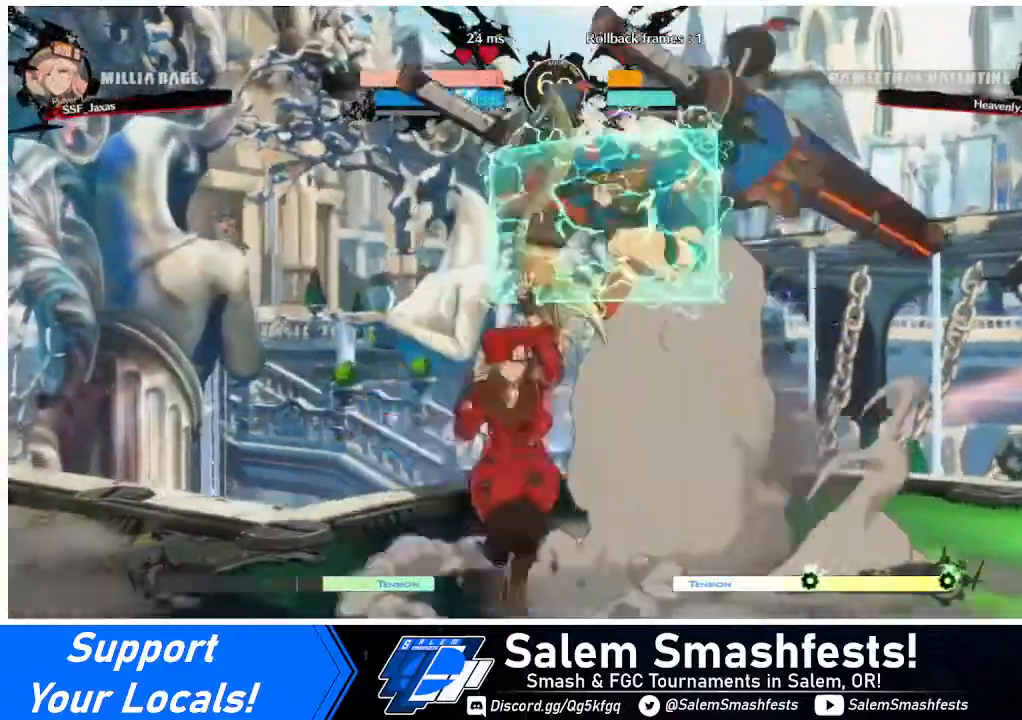
{"buttons": [], "events": [[40, "DPAD_LEFT", "up"], [240, "R2", "down"], [440, "DPAD_DOWN", "up"], [440, "R2", "up"]]}
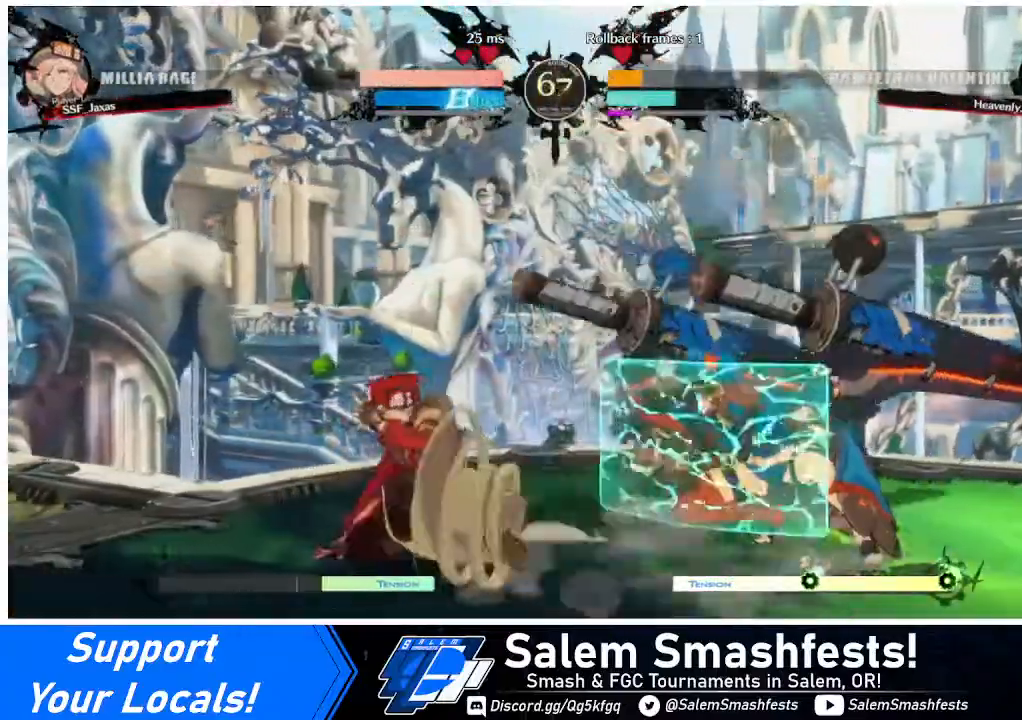
{"buttons": [], "events": []}
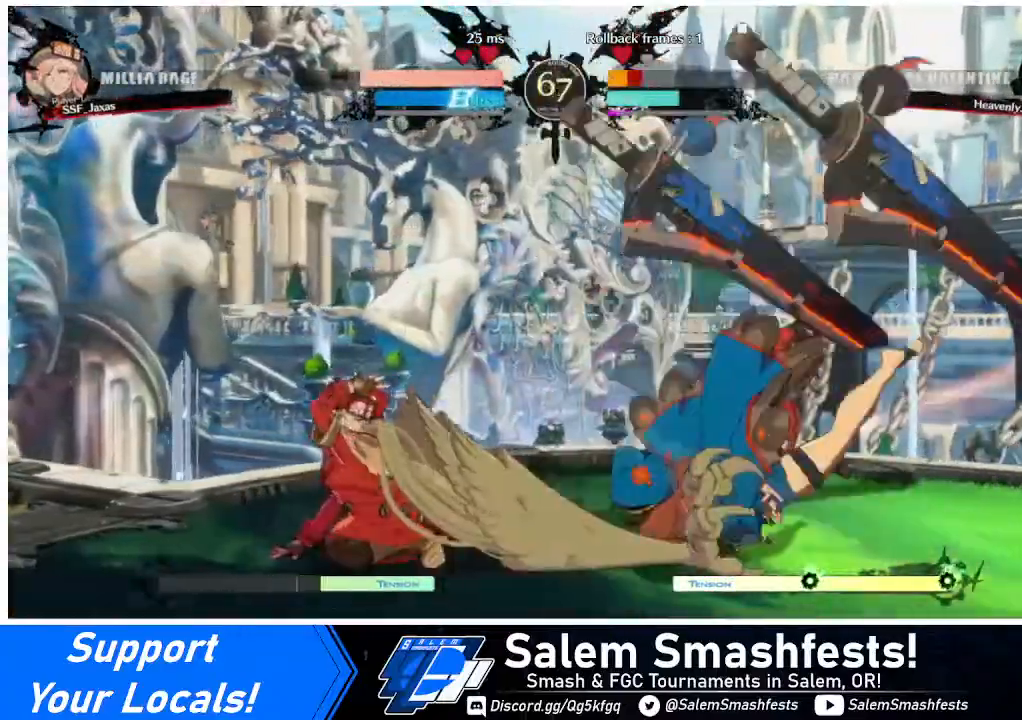
{"buttons": ["DPAD_RIGHT"], "events": [[80, "DPAD_RIGHT", "down"], [160, "DPAD_RIGHT", "up"], [240, "DPAD_RIGHT", "down"]]}
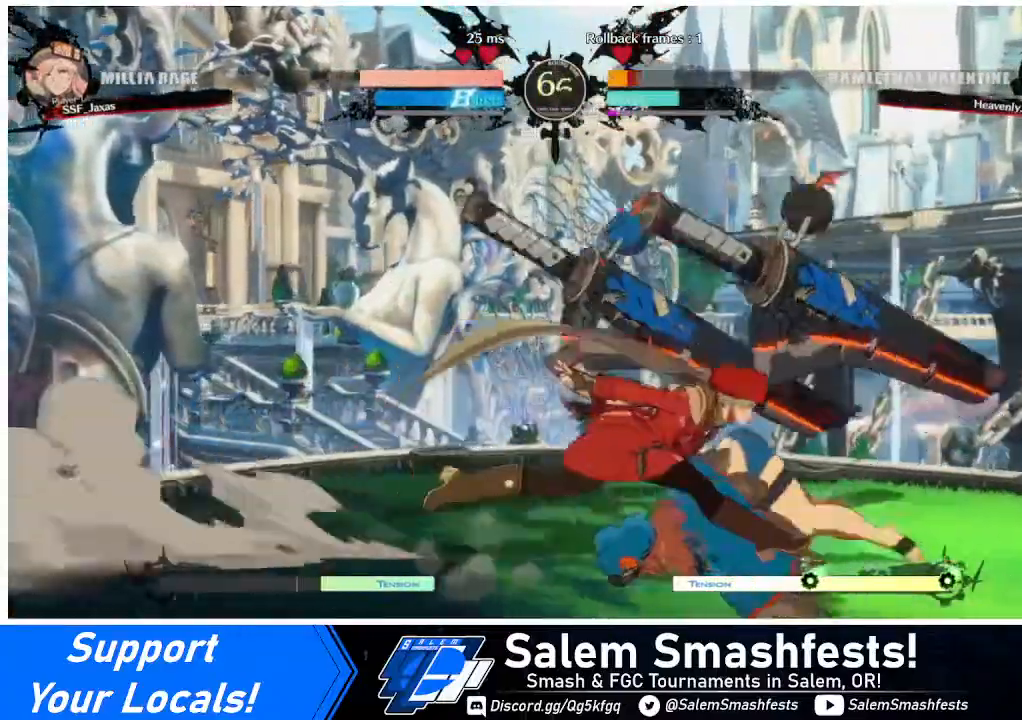
{"buttons": ["R2", "DPAD_LEFT"], "events": [[40, "DPAD_DOWN", "down"], [40, "DPAD_RIGHT", "up"], [80, "DPAD_LEFT", "down"], [80, "SQUARE", "down"], [80, "TRIANGLE", "down"], [200, "SQUARE", "up"], [200, "TRIANGLE", "up"], [480, "DPAD_DOWN", "up"], [480, "R2", "down"]]}
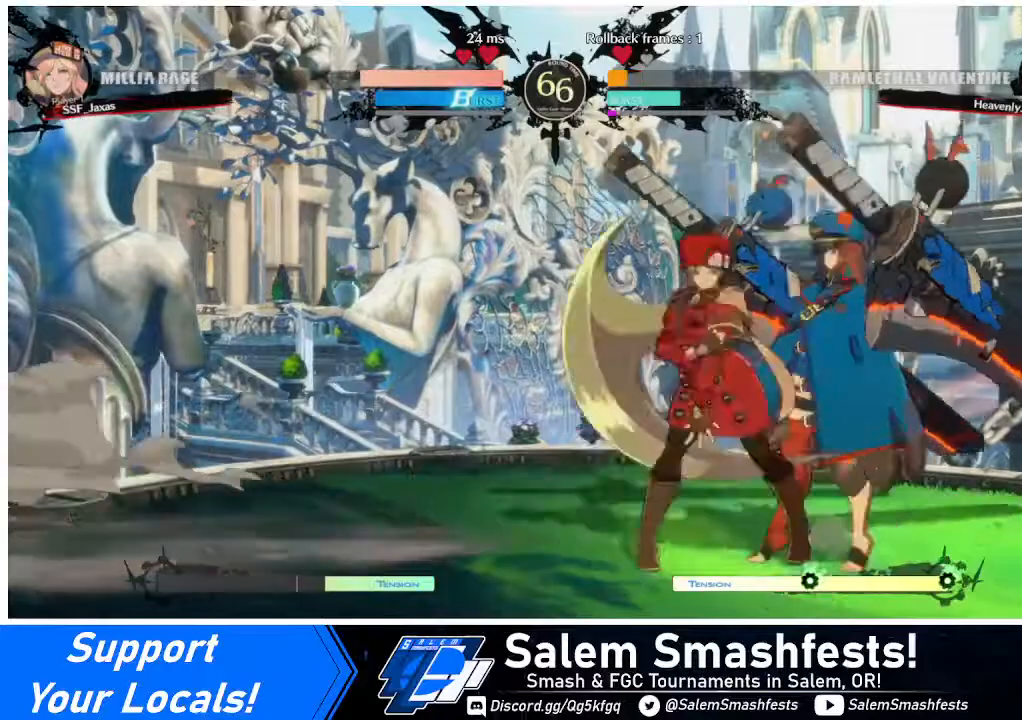
{"buttons": ["DPAD_LEFT"], "events": [[80, "R2", "up"]]}
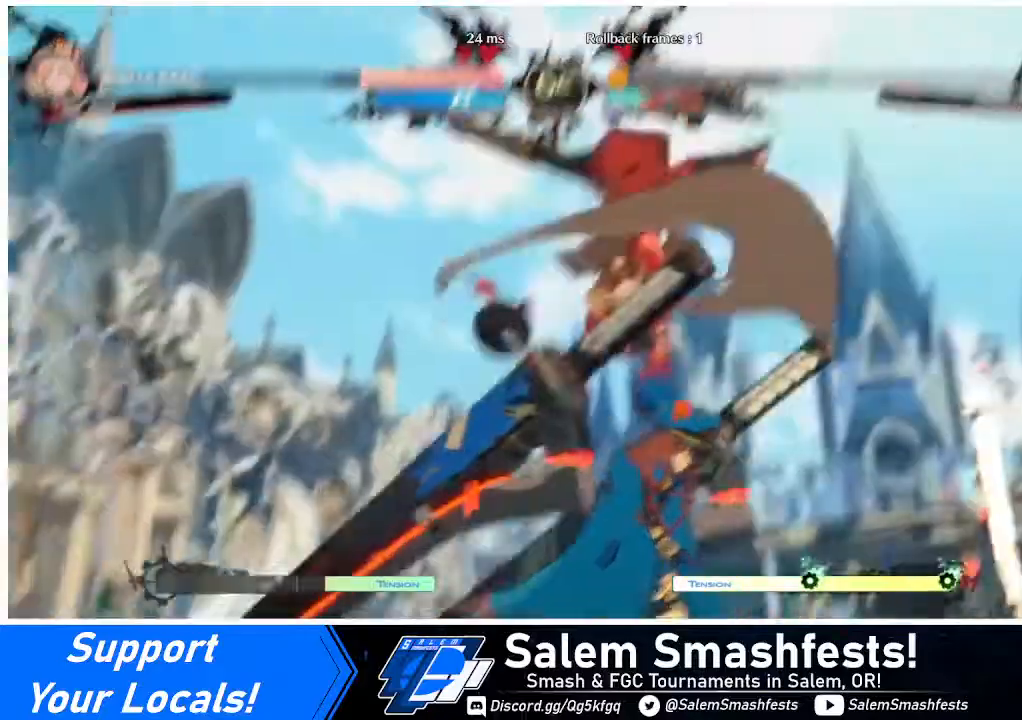
{"buttons": [], "events": [[80, "DPAD_LEFT", "up"], [320, "CIRCLE", "down"], [320, "DPAD_UP", "down"], [320, "L1", "down"], [360, "CIRCLE", "up"], [360, "DPAD_UP", "up"], [360, "L1", "up"]]}